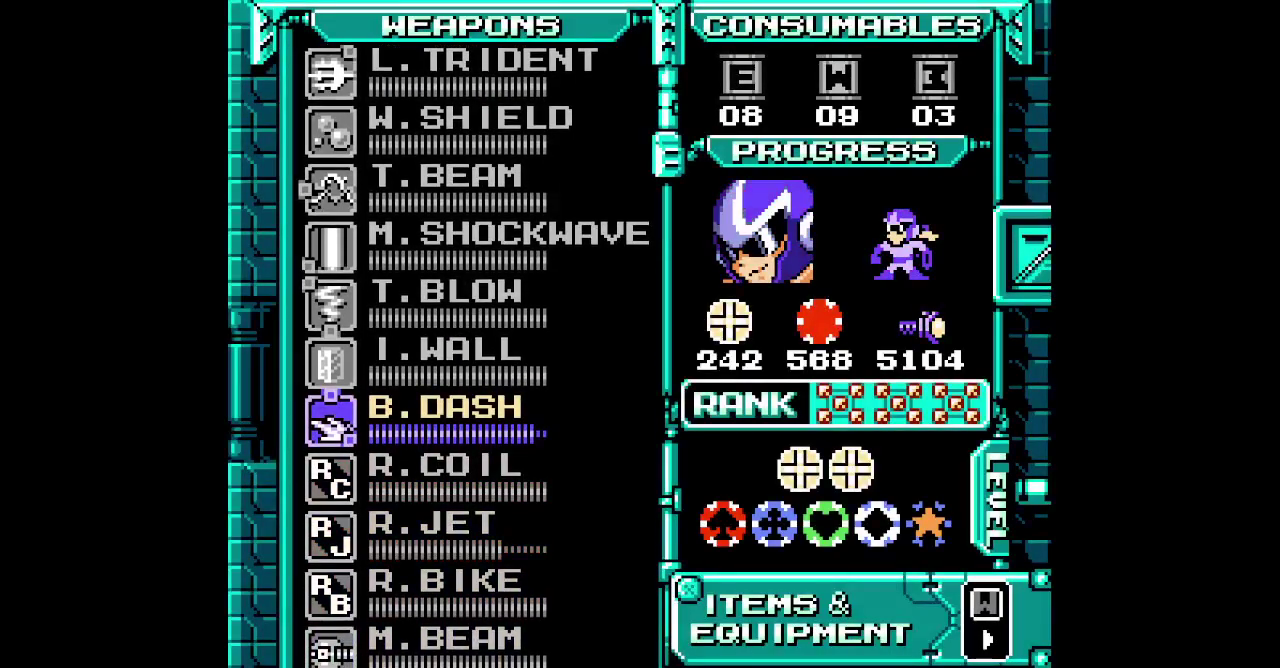
Gameplay with a controller (Xbox layout); each line is a JSON object with the inputs held at the frame after it. "events" lists button and stick changes between this image and that frame as [ms after this image, input, new state], when the widget could be followed in between. Not read: DPAD_LEFT HOME L1 L3 R1 R3.
{"buttons": []}
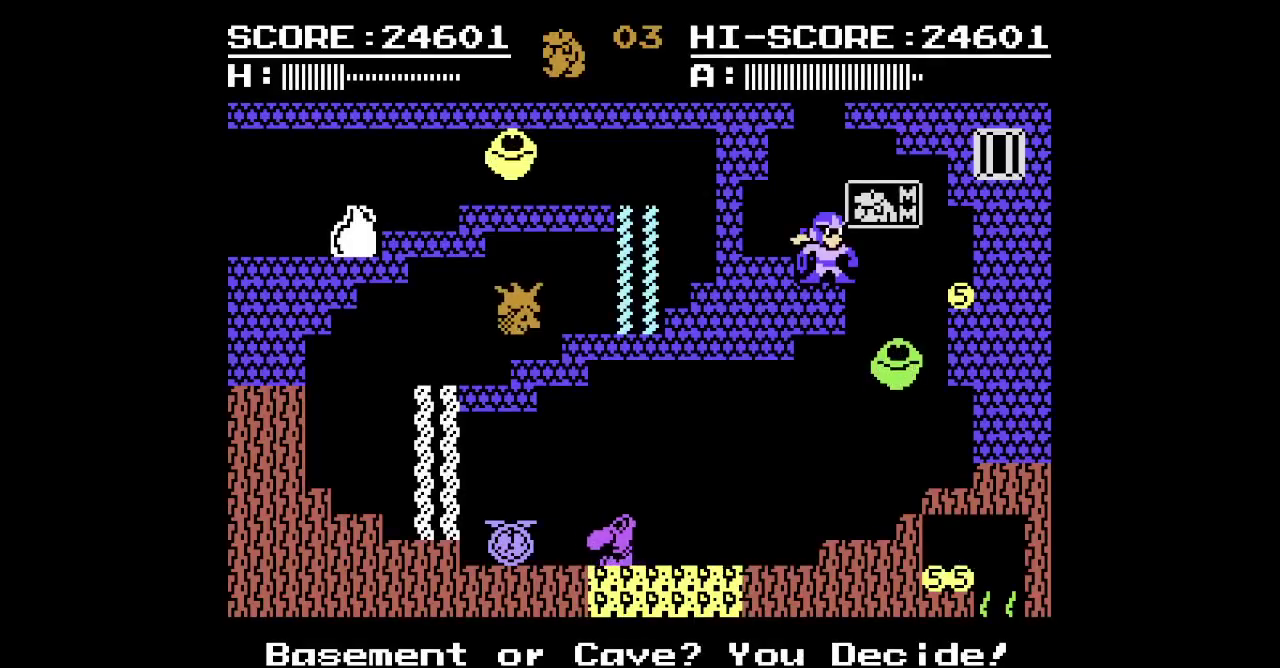
{"buttons": [], "events": []}
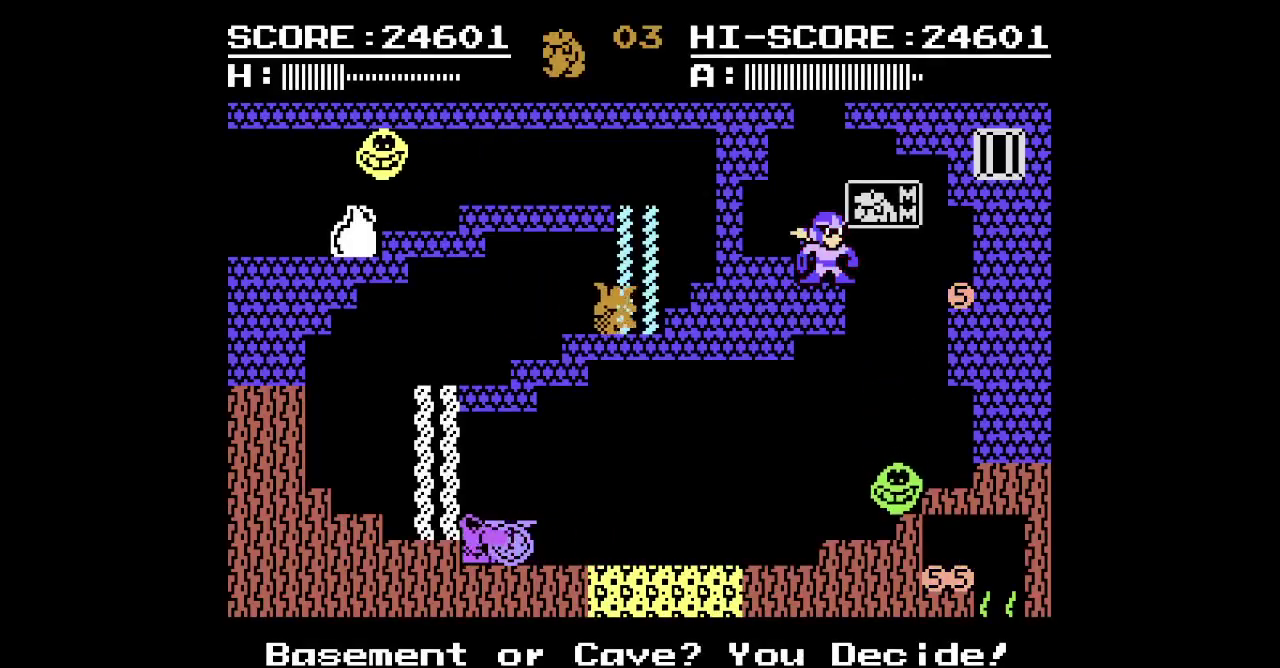
{"buttons": [], "events": []}
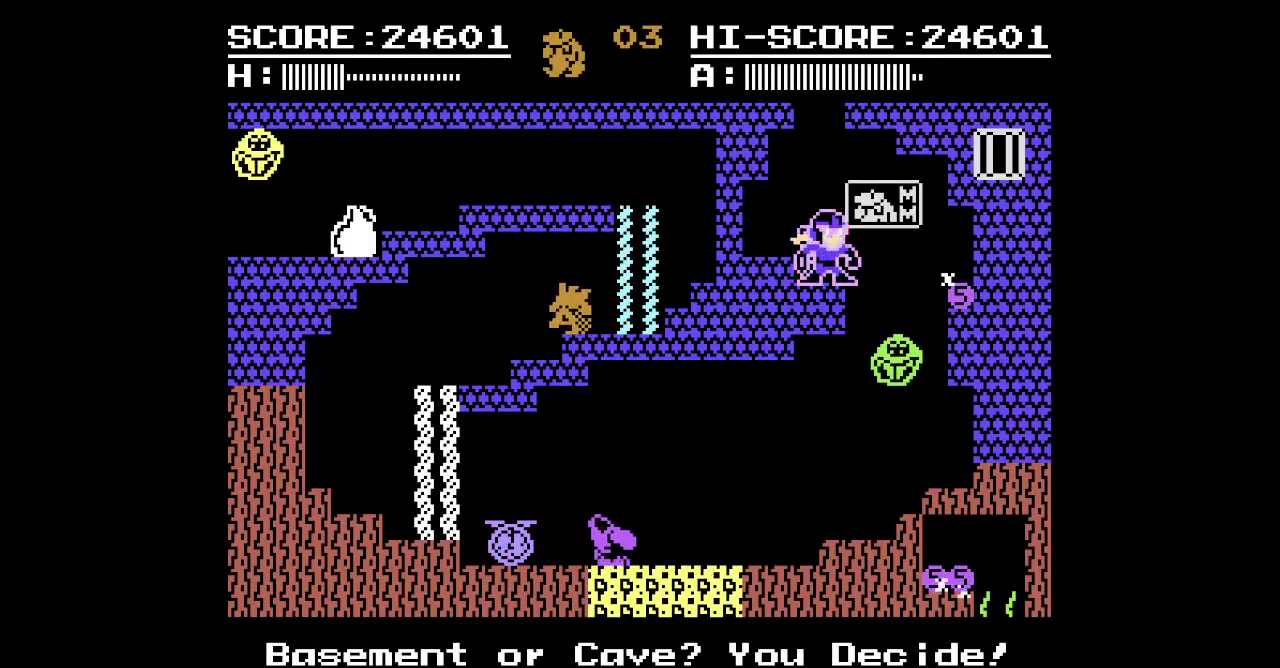
{"buttons": ["DPAD_RIGHT"], "events": [[467, "DPAD_RIGHT", "down"]]}
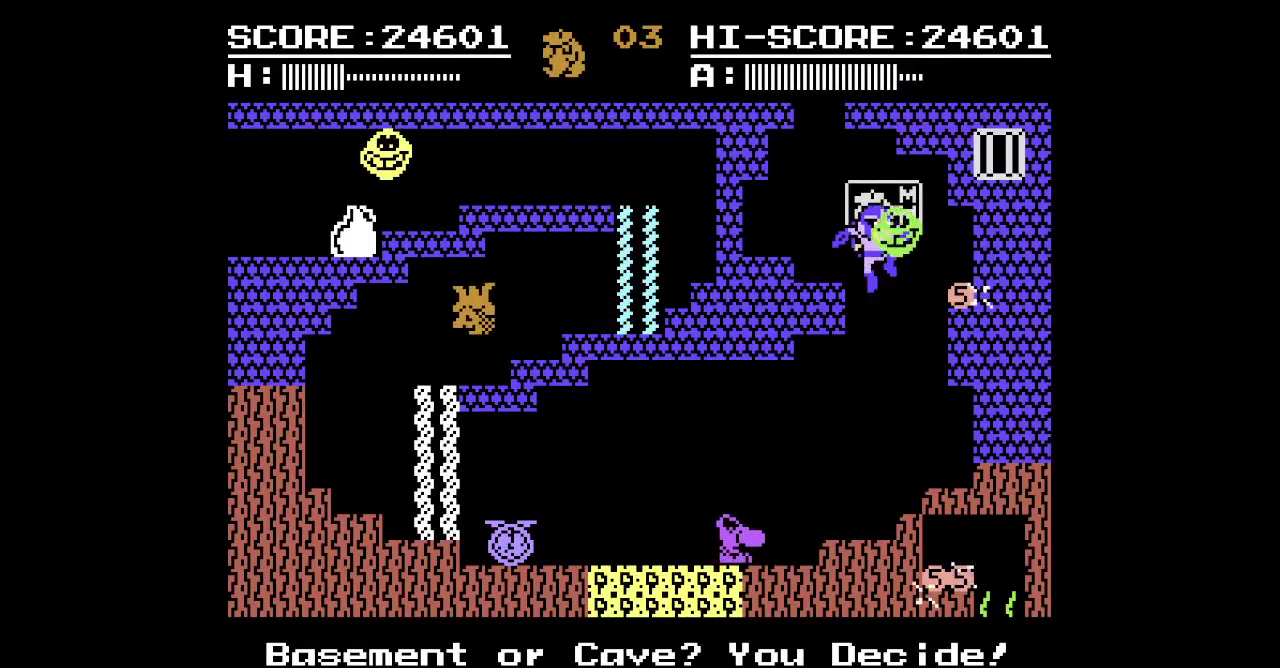
{"buttons": [], "events": [[67, "DPAD_RIGHT", "up"]]}
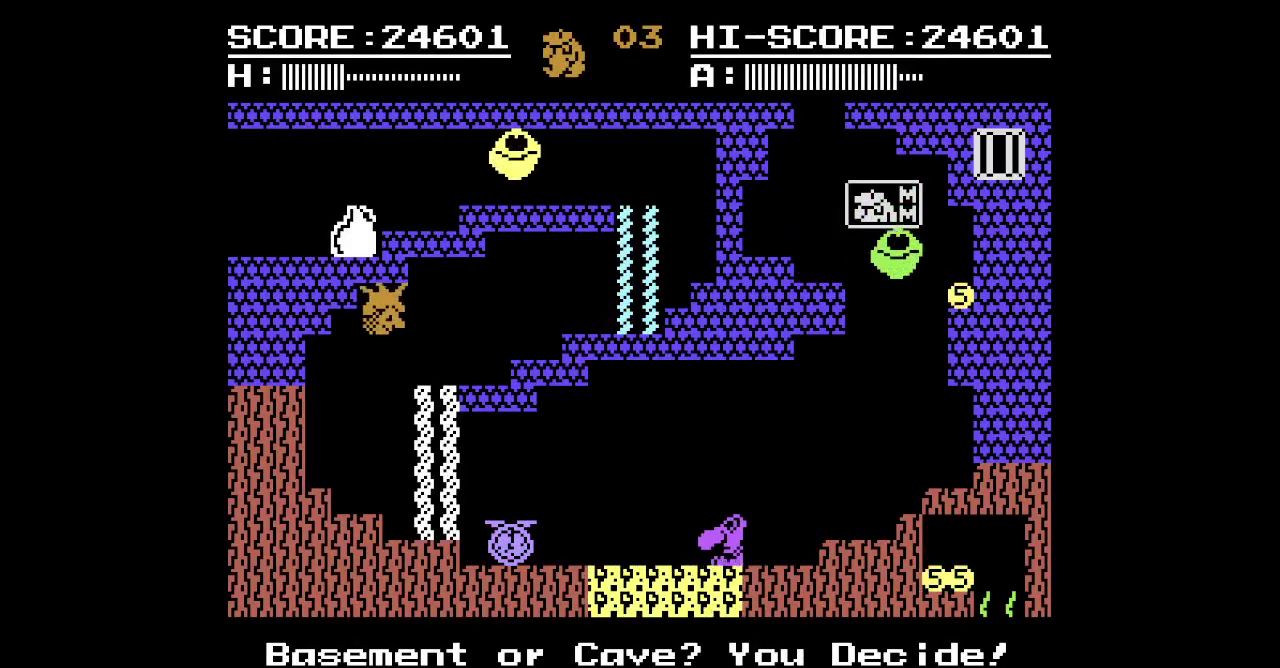
{"buttons": [], "events": []}
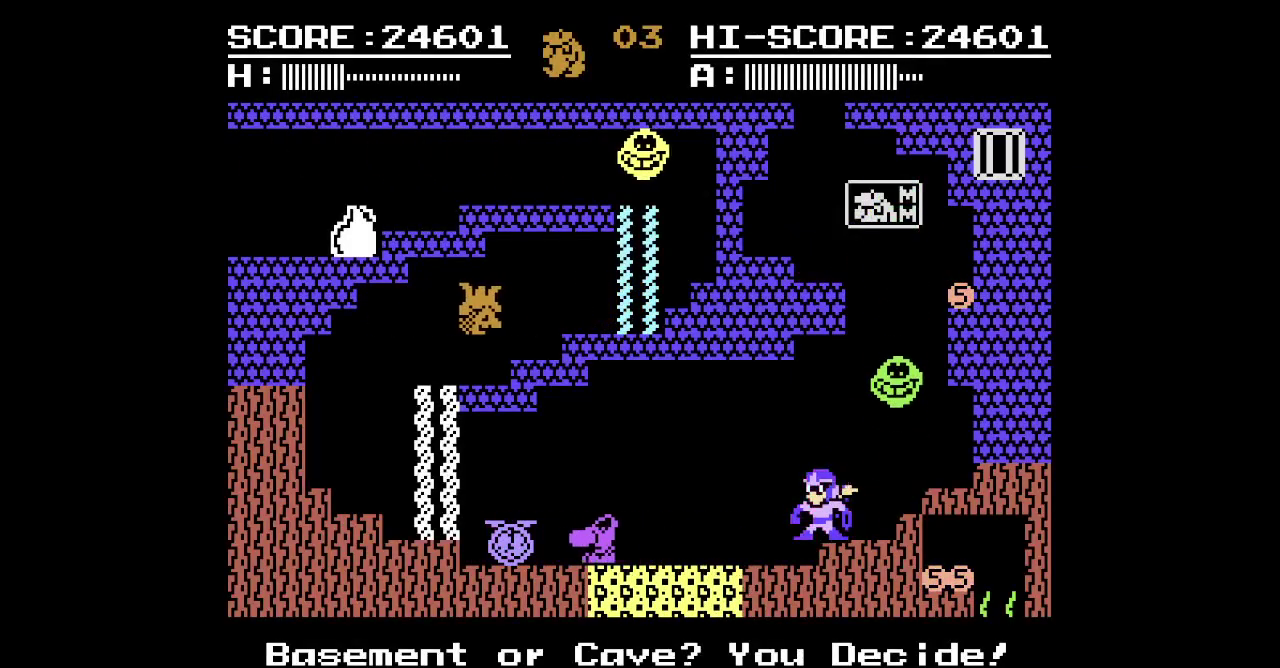
{"buttons": ["DPAD_UP"]}
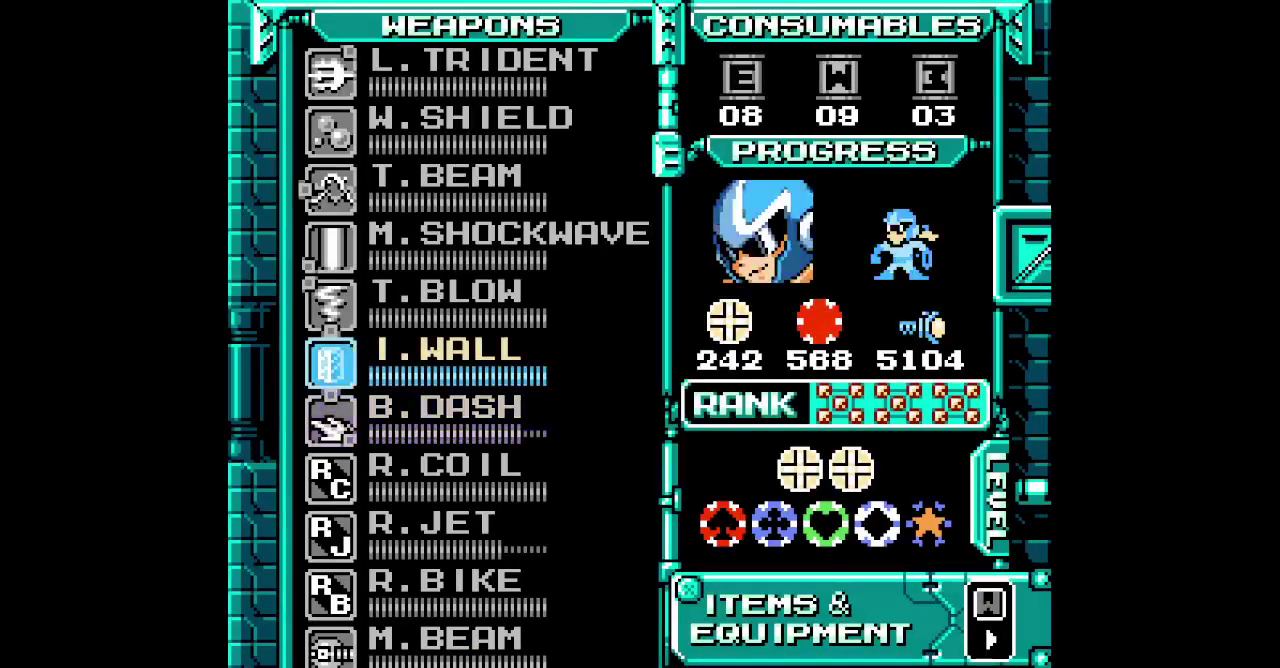
{"buttons": ["SELECT"], "events": [[33, "SELECT", "down"], [67, "DPAD_UP", "up"], [233, "DPAD_UP", "down"], [317, "DPAD_UP", "up"], [383, "DPAD_UP", "down"], [467, "DPAD_UP", "up"]]}
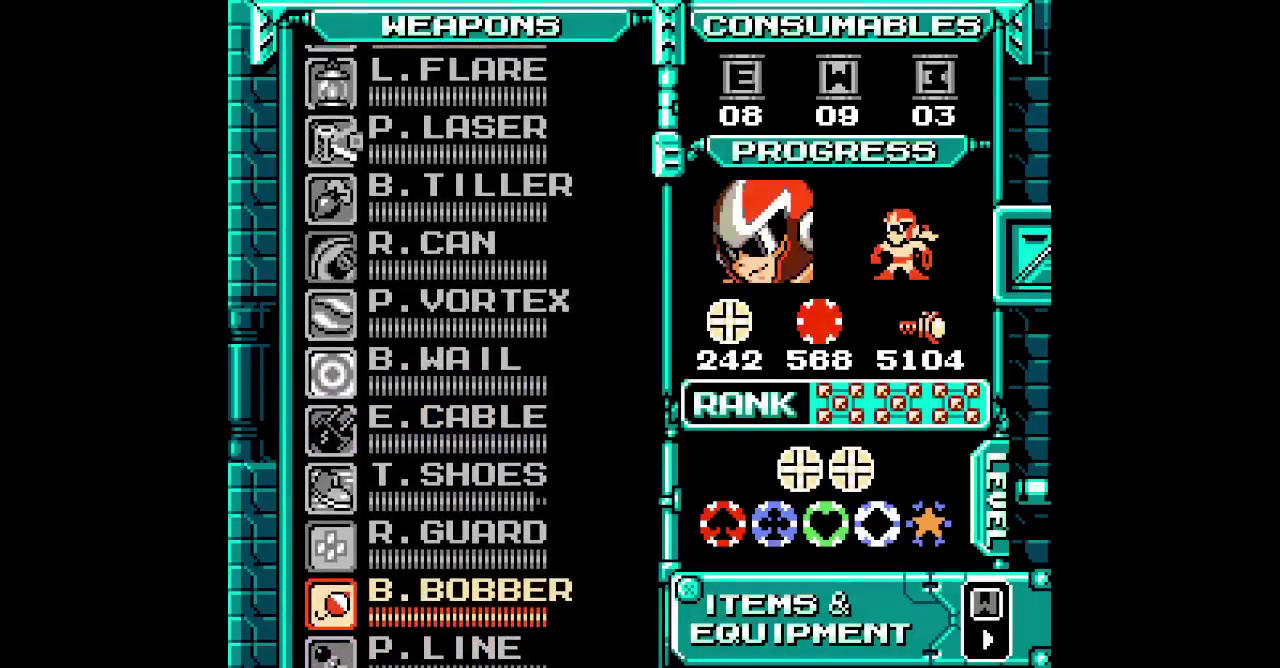
{"buttons": ["SELECT"], "events": [[50, "DPAD_UP", "down"], [100, "DPAD_UP", "up"], [183, "DPAD_UP", "down"], [433, "DPAD_UP", "up"]]}
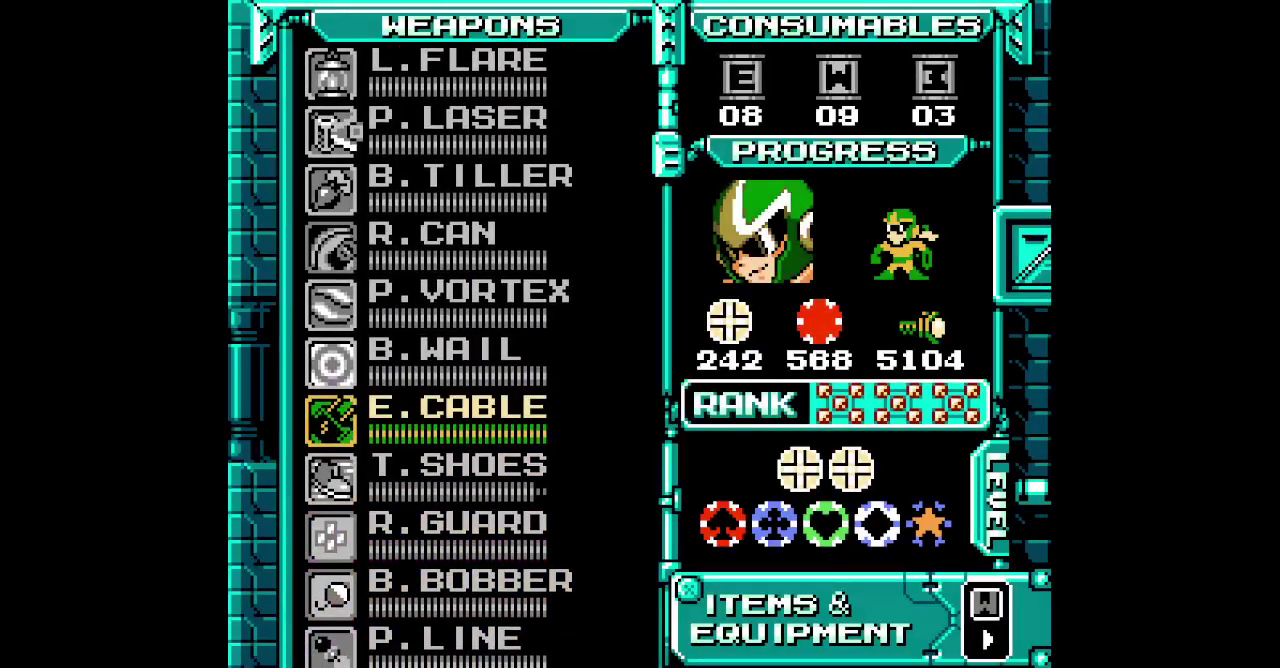
{"buttons": ["DPAD_UP"]}
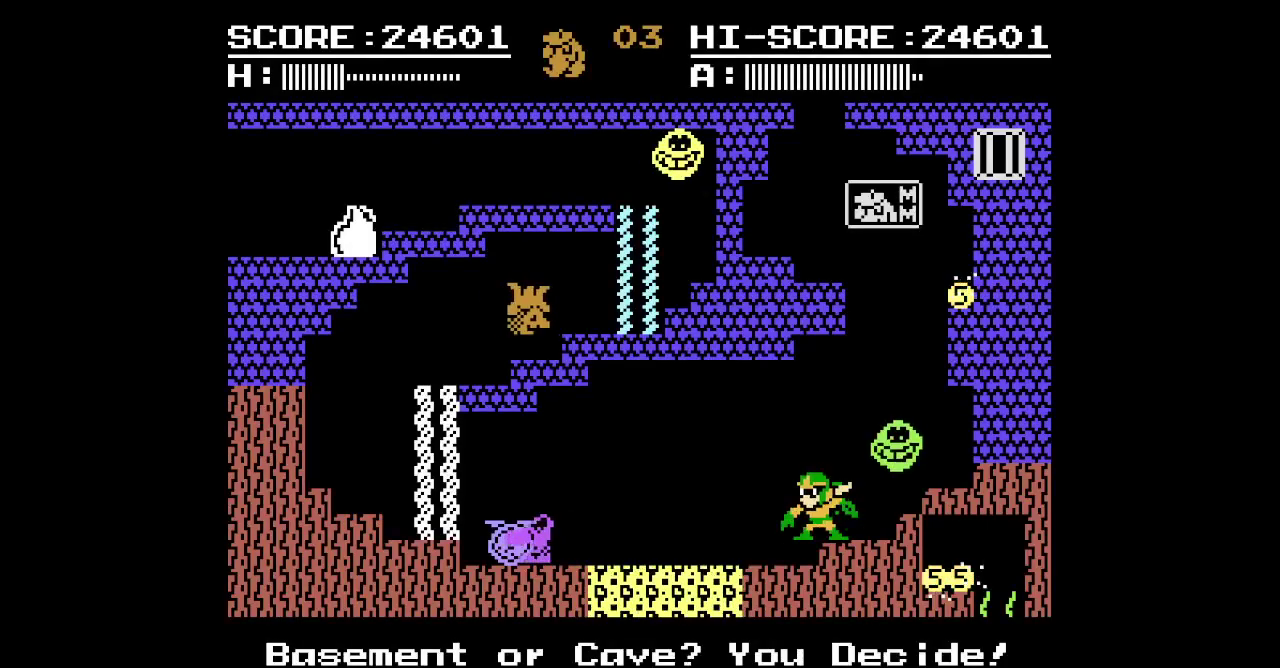
{"buttons": [], "events": [[100, "DPAD_UP", "up"]]}
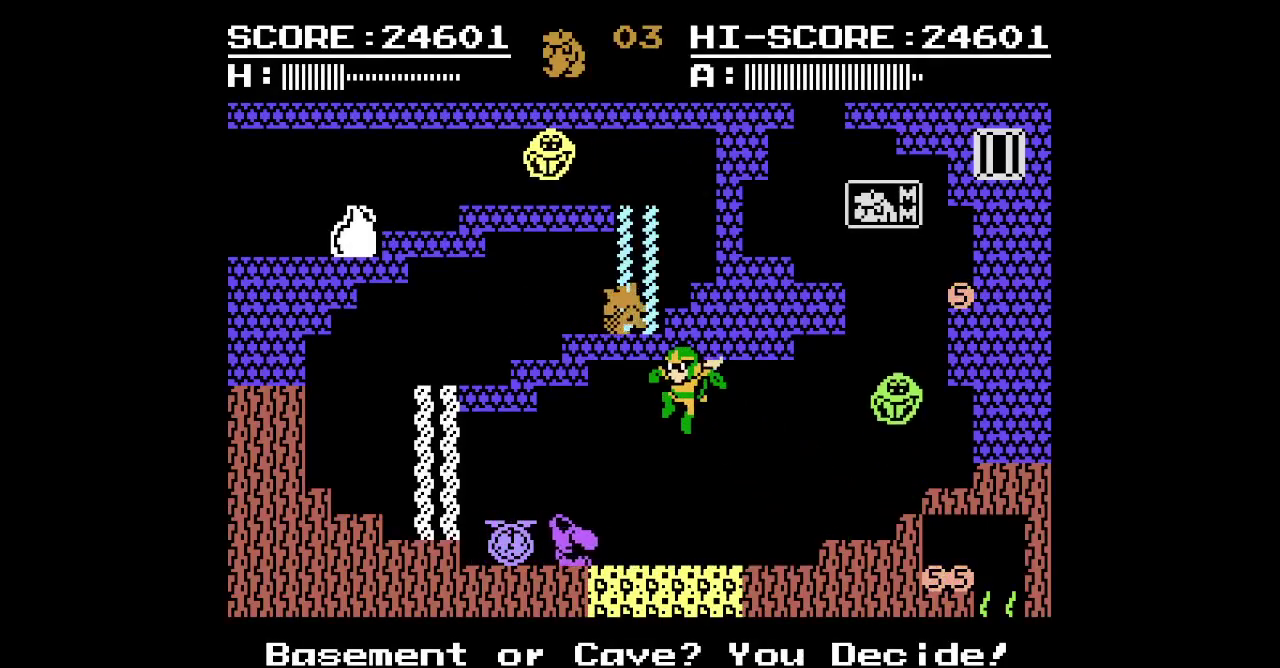
{"buttons": [], "events": []}
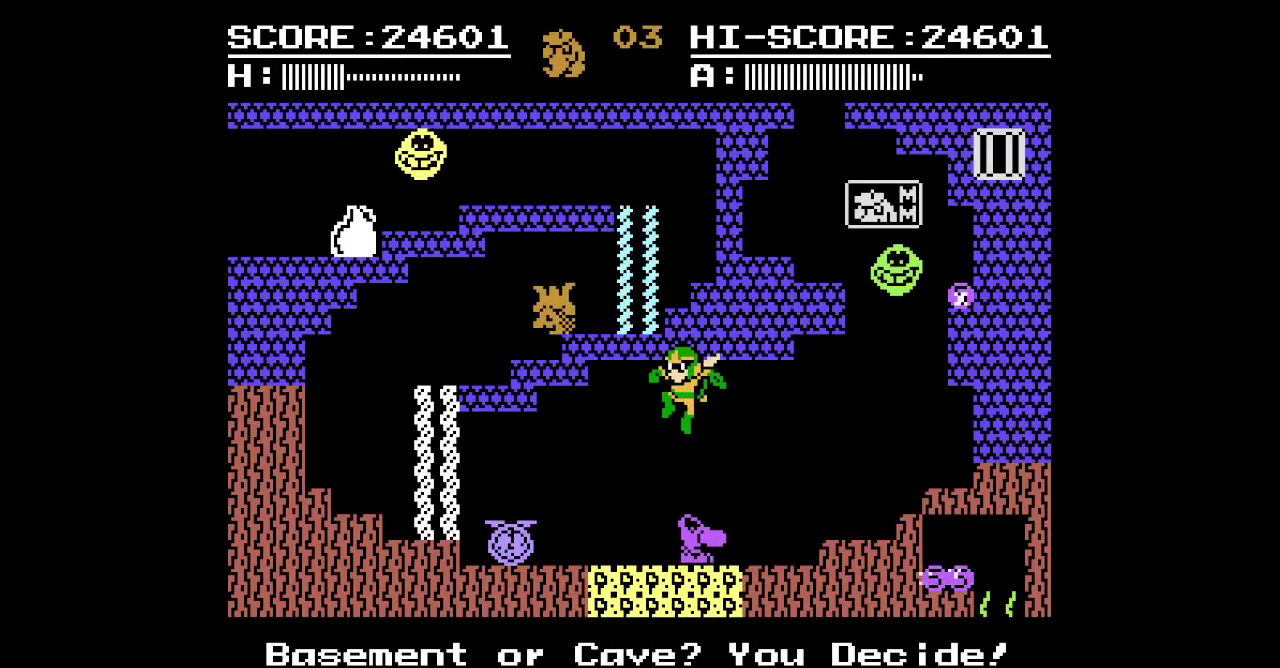
{"buttons": [], "events": []}
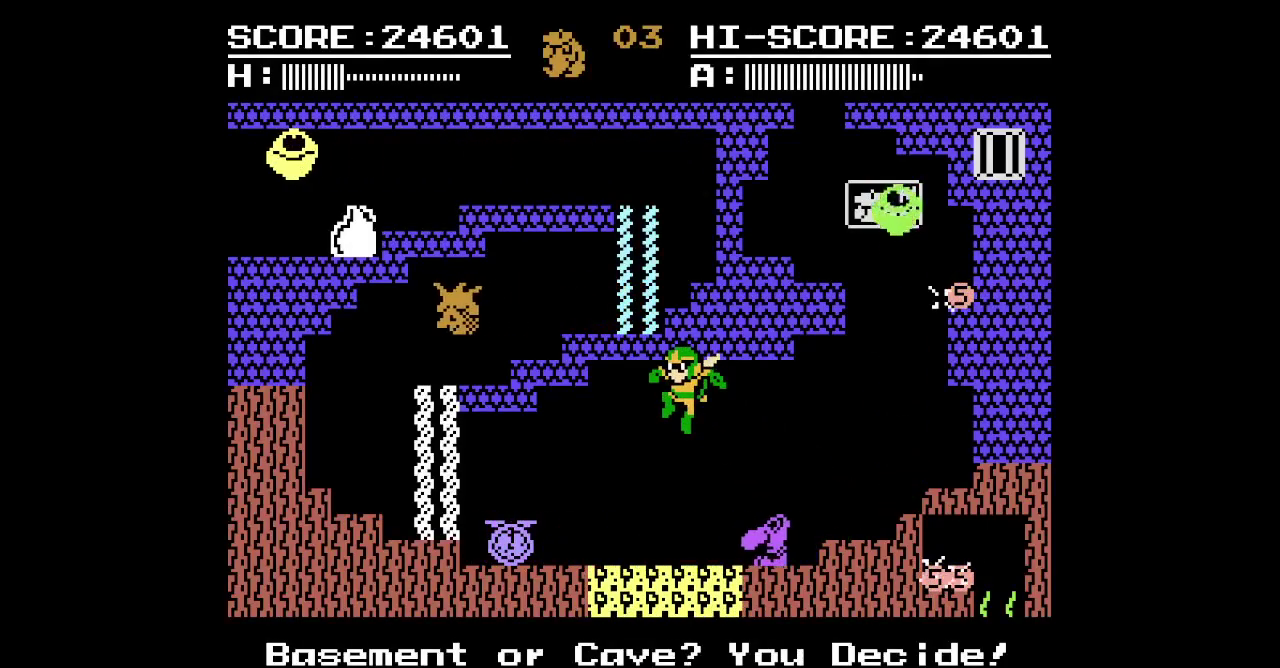
{"buttons": [], "events": []}
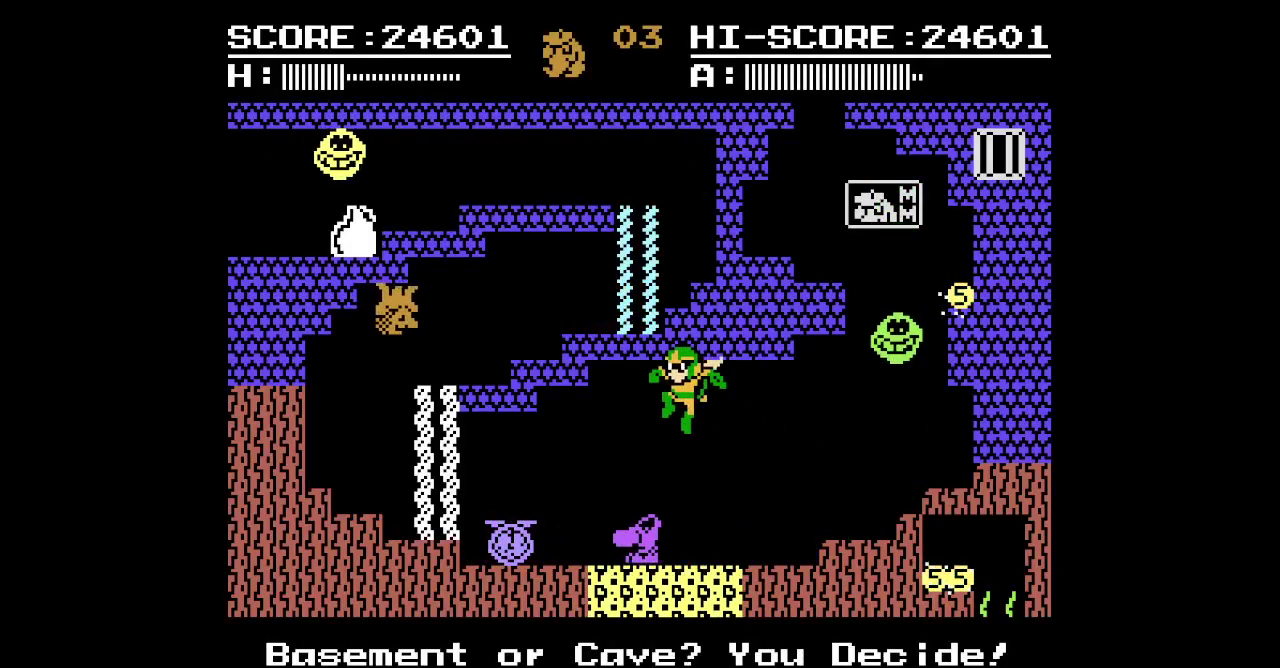
{"buttons": [], "events": []}
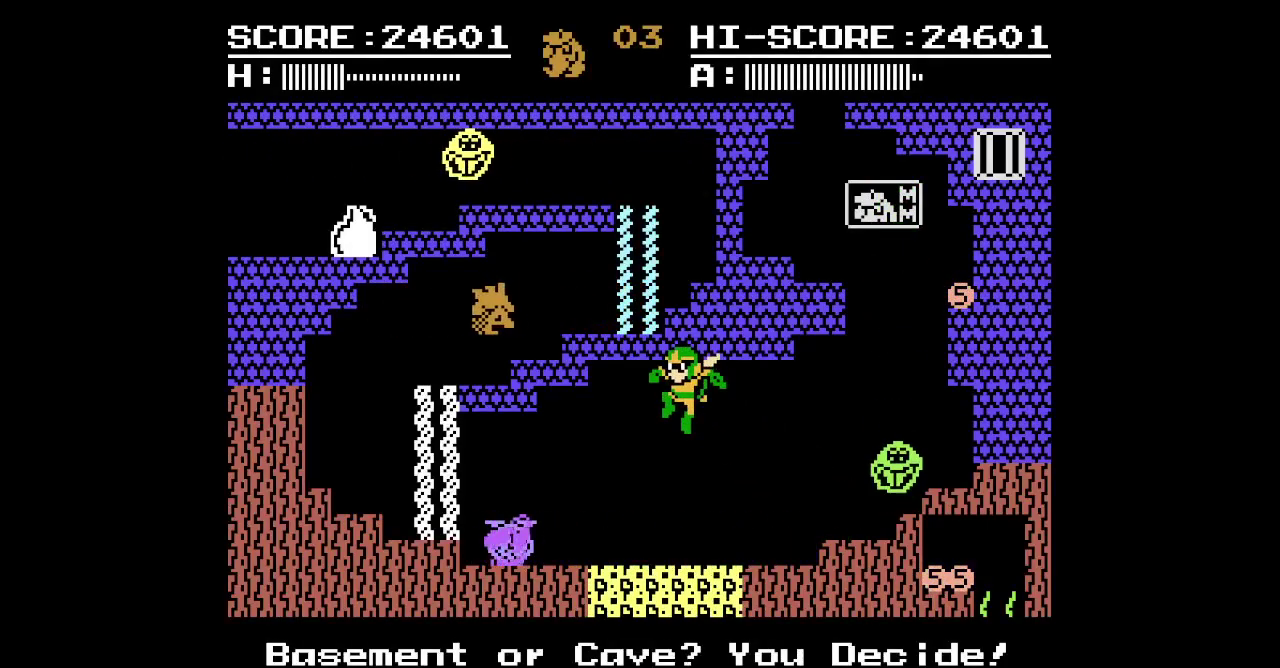
{"buttons": [], "events": []}
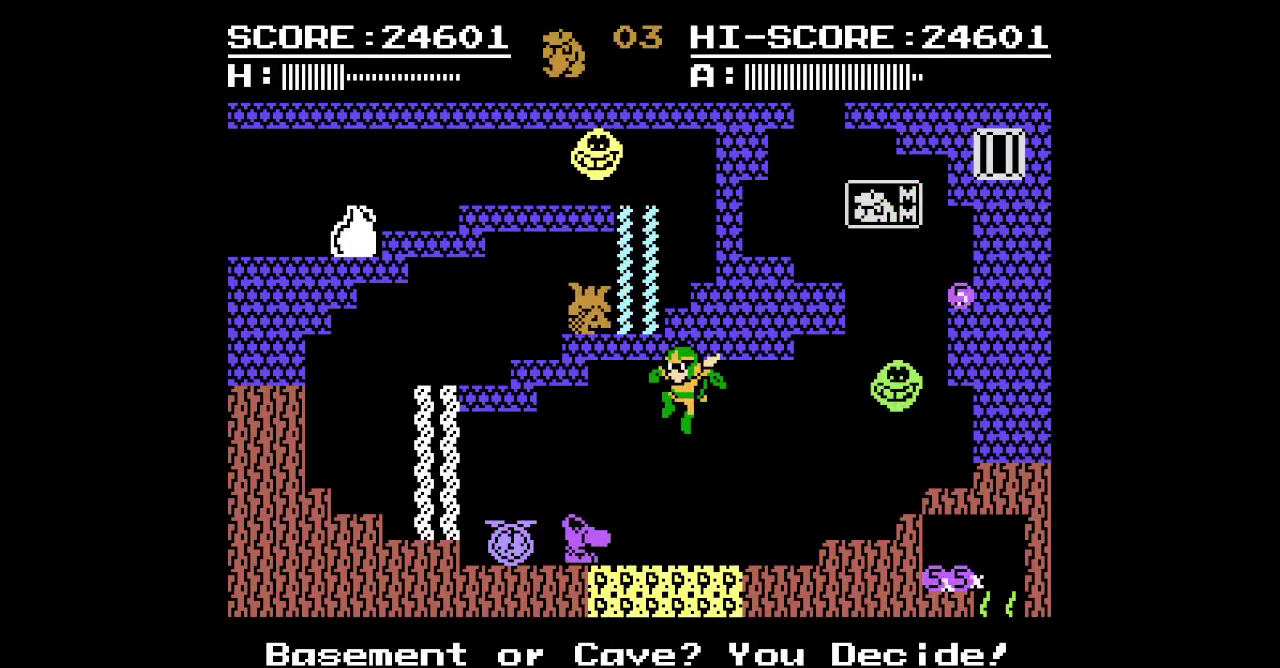
{"buttons": [], "events": [[50, "DPAD_DOWN", "down"], [433, "DPAD_DOWN", "up"]]}
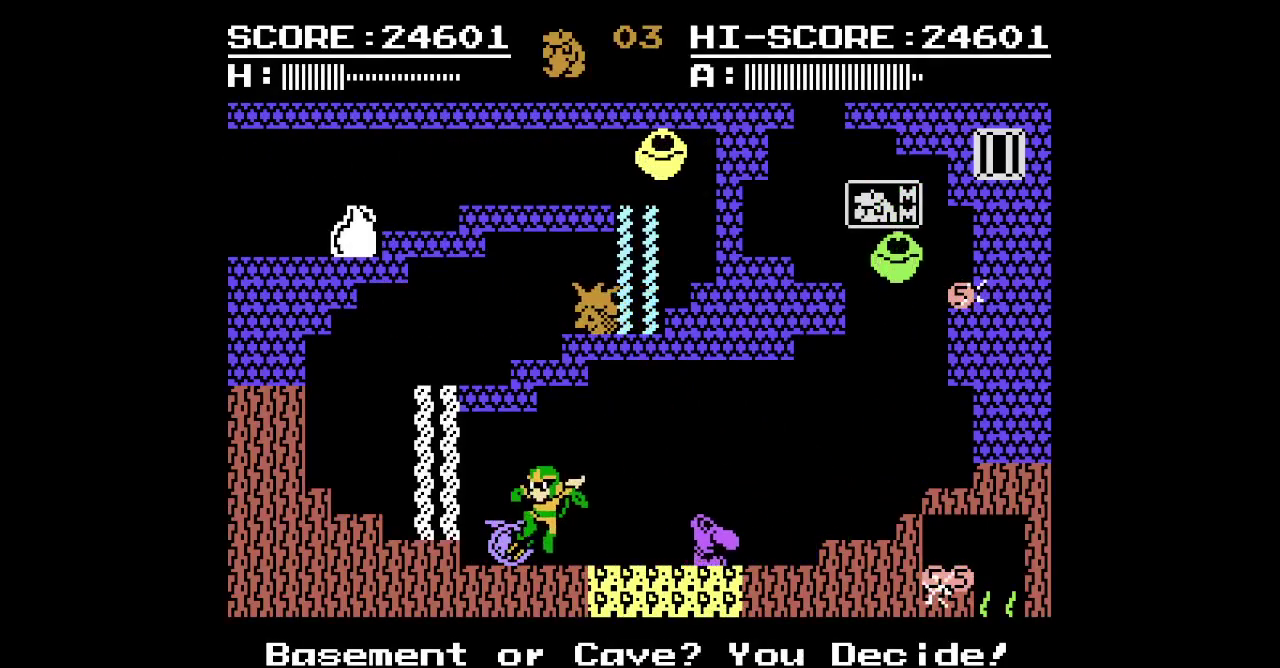
{"buttons": ["DPAD_UP"], "events": [[267, "DPAD_UP", "down"]]}
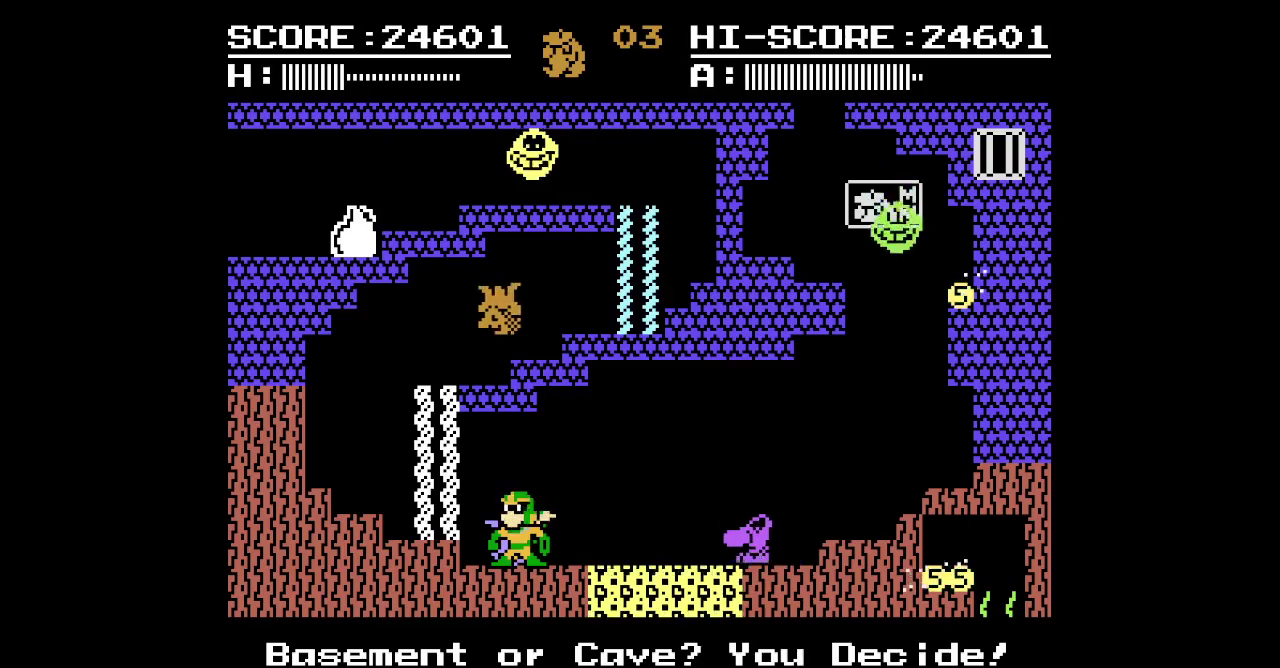
{"buttons": ["DPAD_UP"], "events": []}
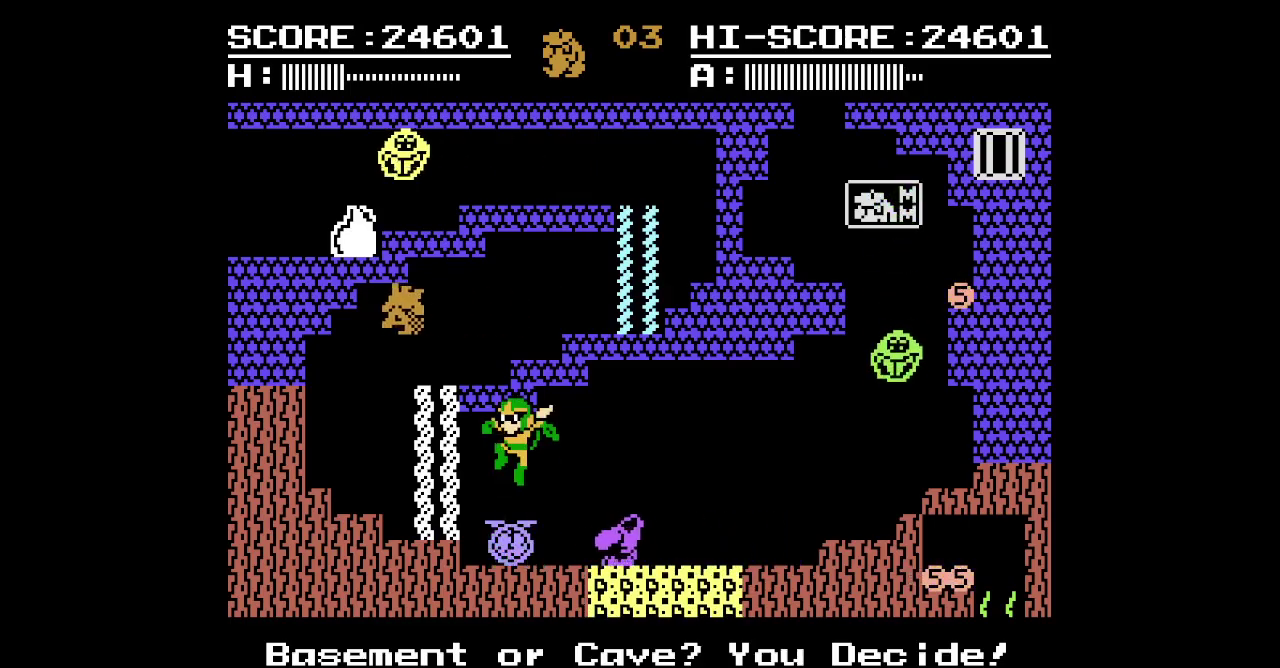
{"buttons": [], "events": [[67, "DPAD_UP", "up"]]}
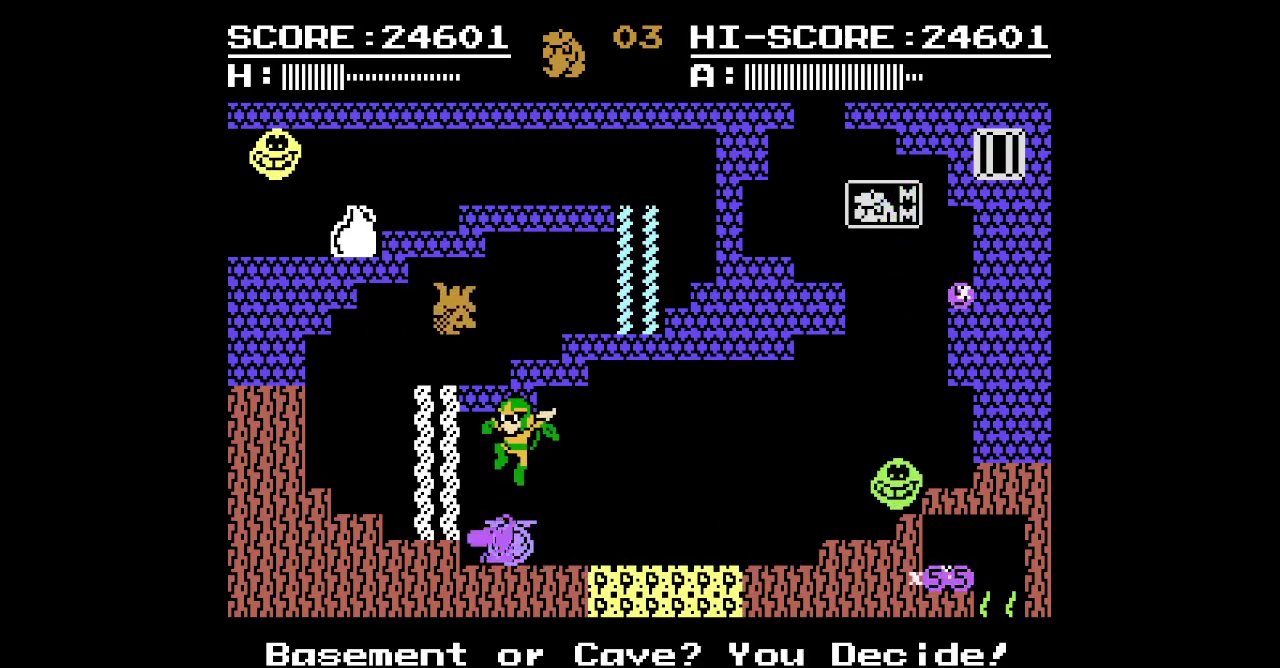
{"buttons": [], "events": []}
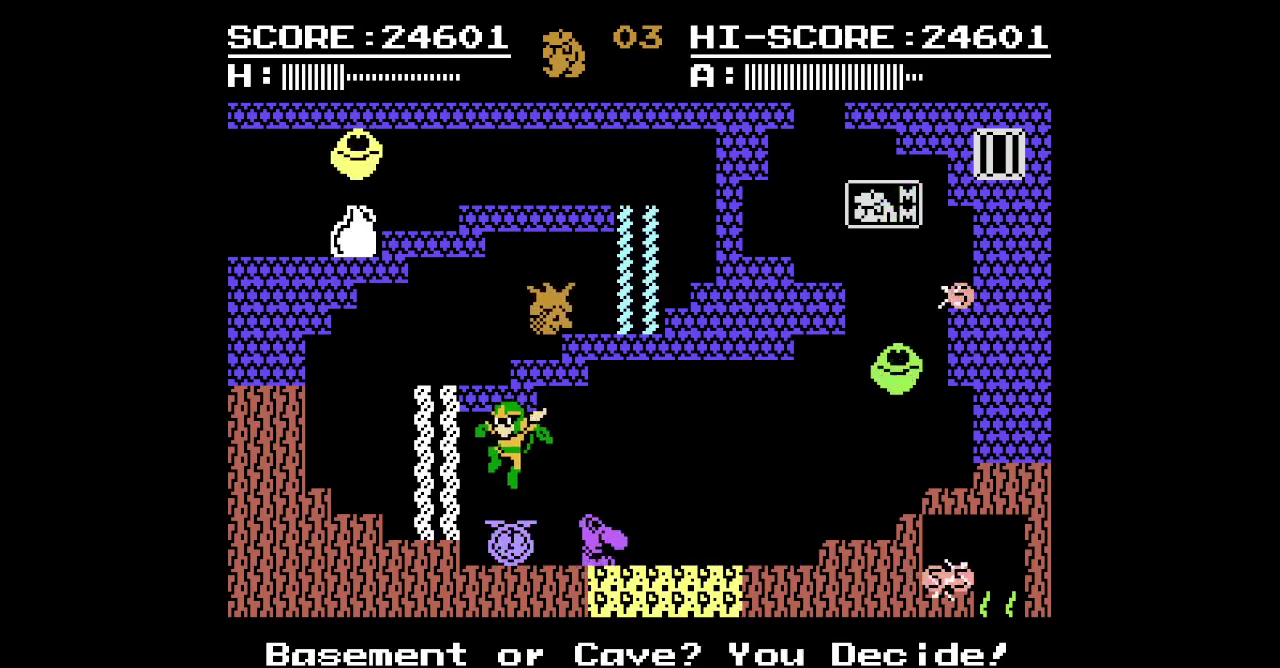
{"buttons": [], "events": [[217, "DPAD_UP", "down"], [383, "DPAD_UP", "up"]]}
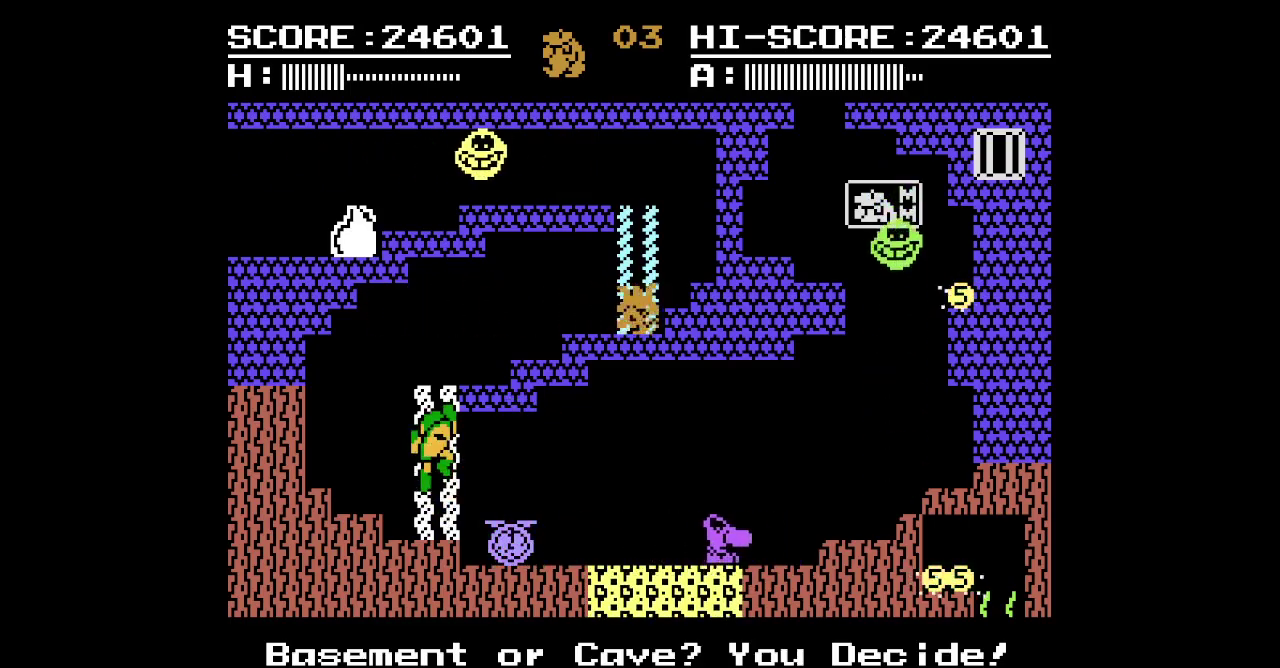
{"buttons": [], "events": []}
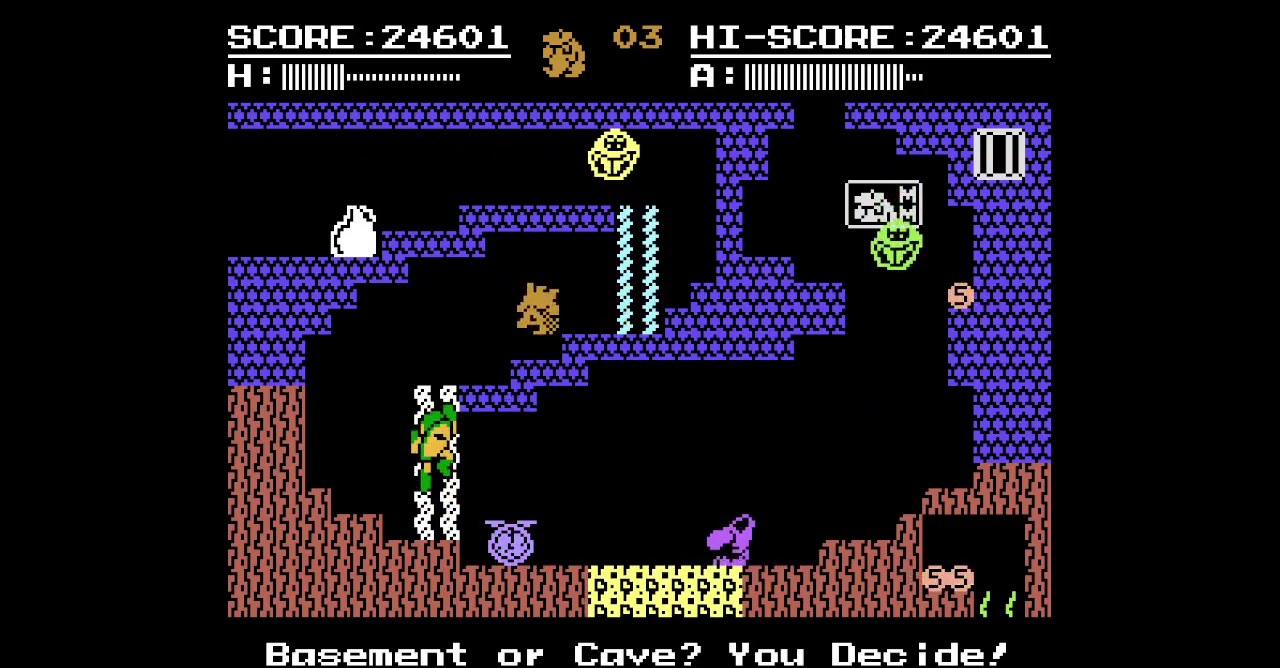
{"buttons": [], "events": []}
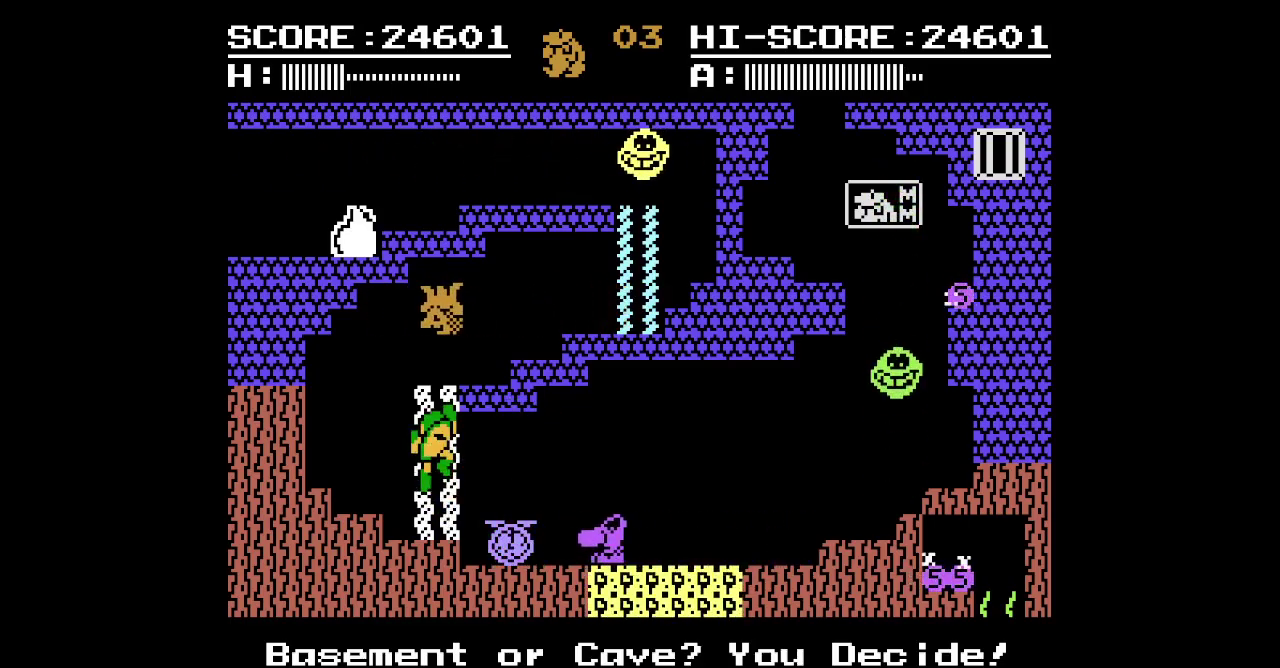
{"buttons": [], "events": []}
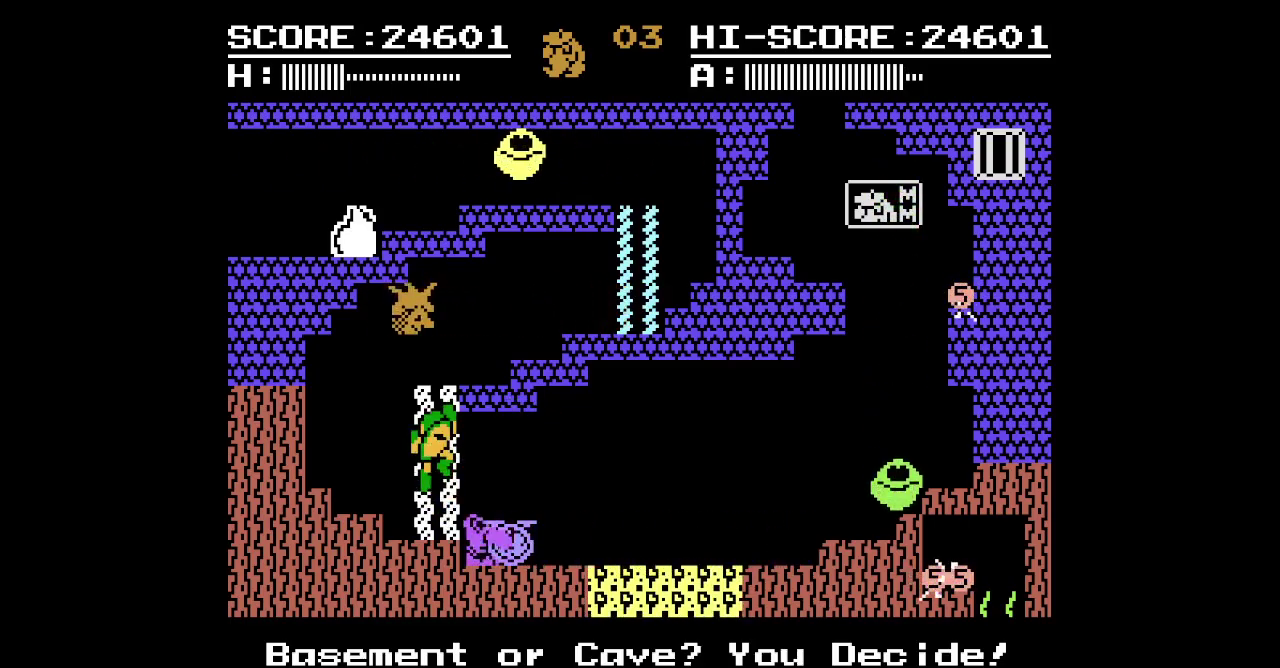
{"buttons": [], "events": []}